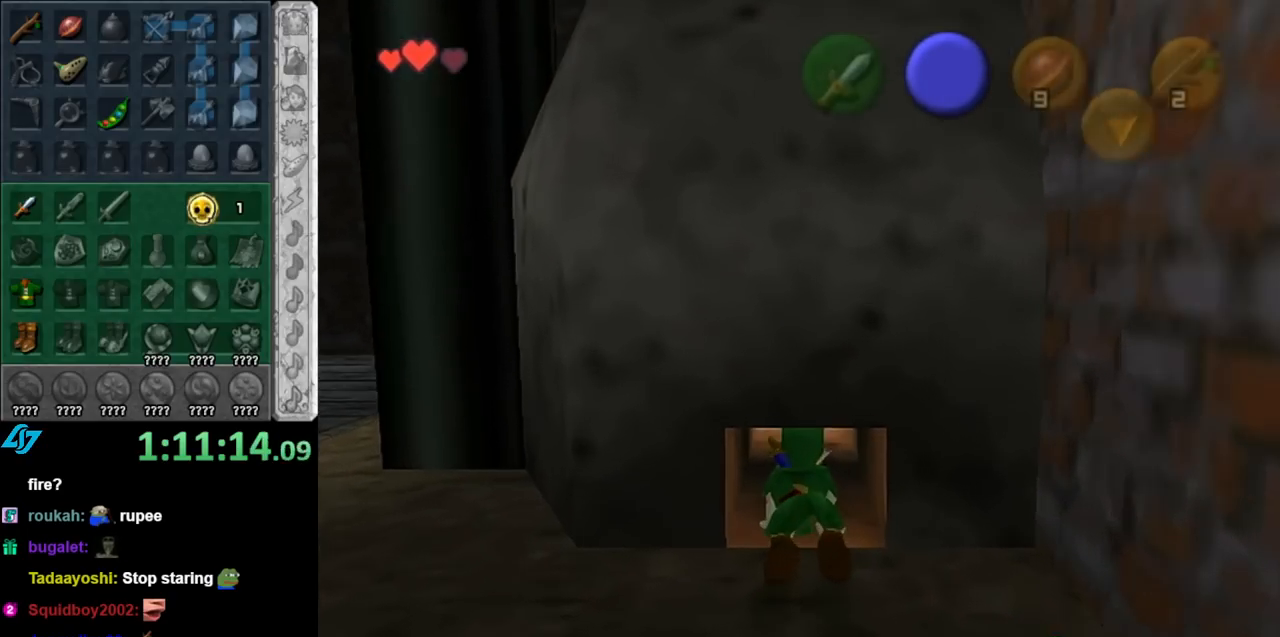
Gameplay with a controller (Nintendo layout); each line is a JSON object with the inputs held at the frame after it. "events" lists button and stick changes between this image and that frame as [ms after this image, input, new state], when the widget could be followed in between. Not read: L3 R3.
{"buttons": [], "left_stick": "up", "right_stick": "center", "events": []}
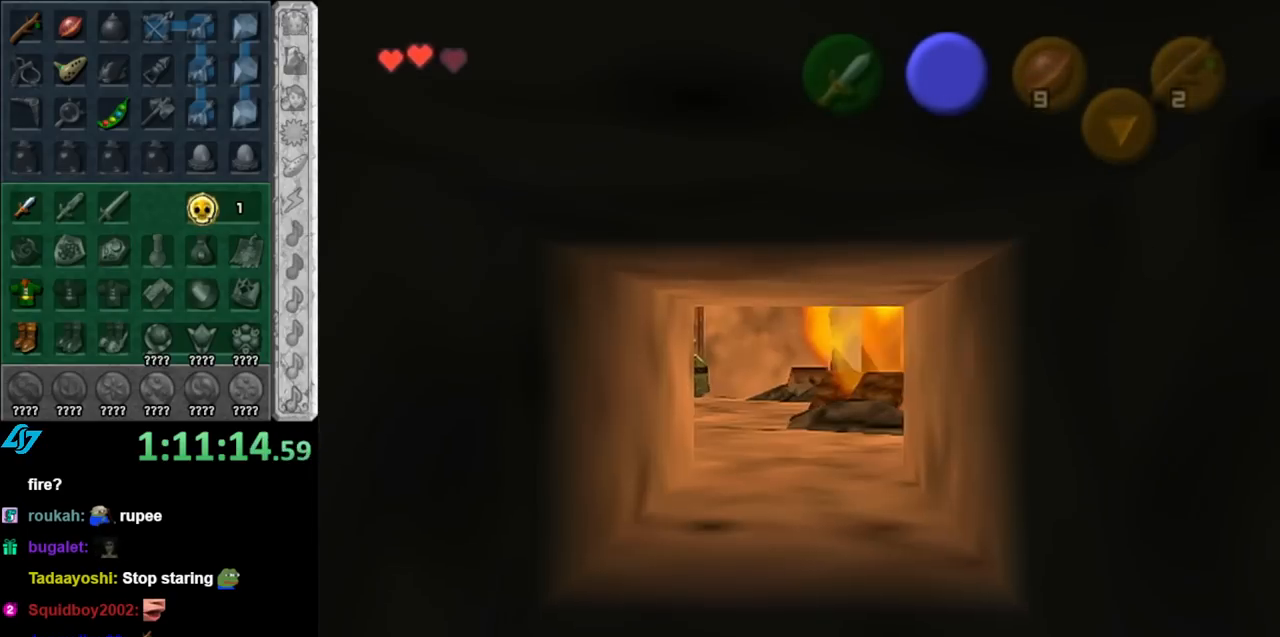
{"buttons": [], "left_stick": "up", "right_stick": "center", "events": []}
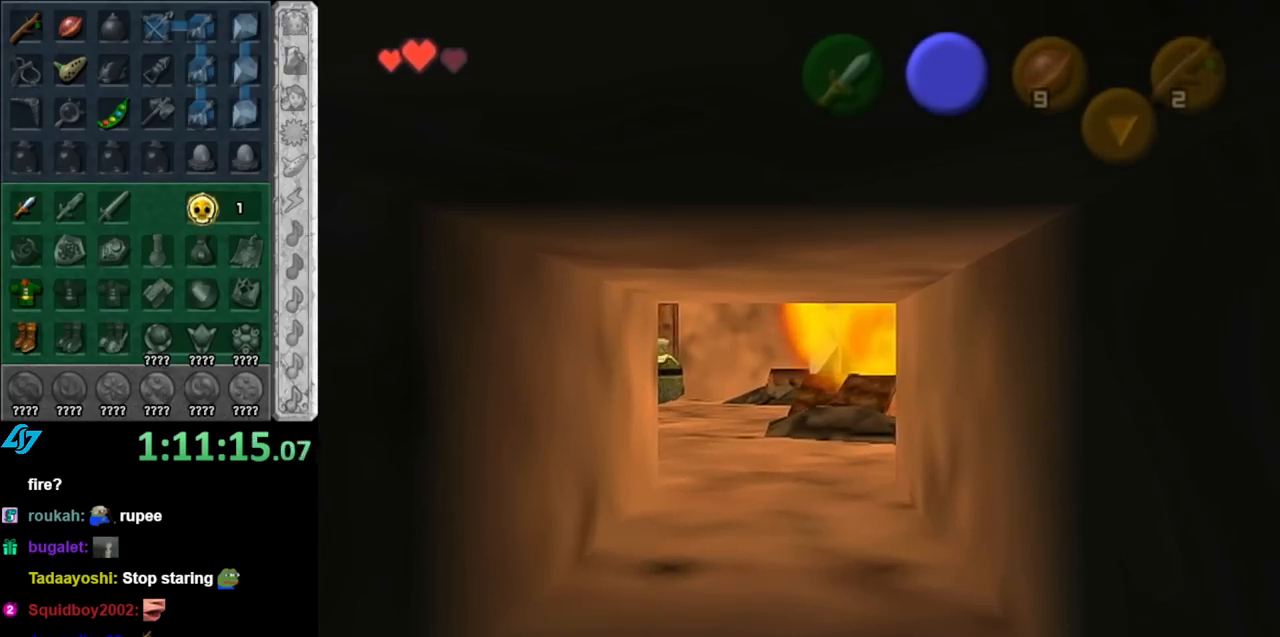
{"buttons": [], "left_stick": "up", "right_stick": "center", "events": []}
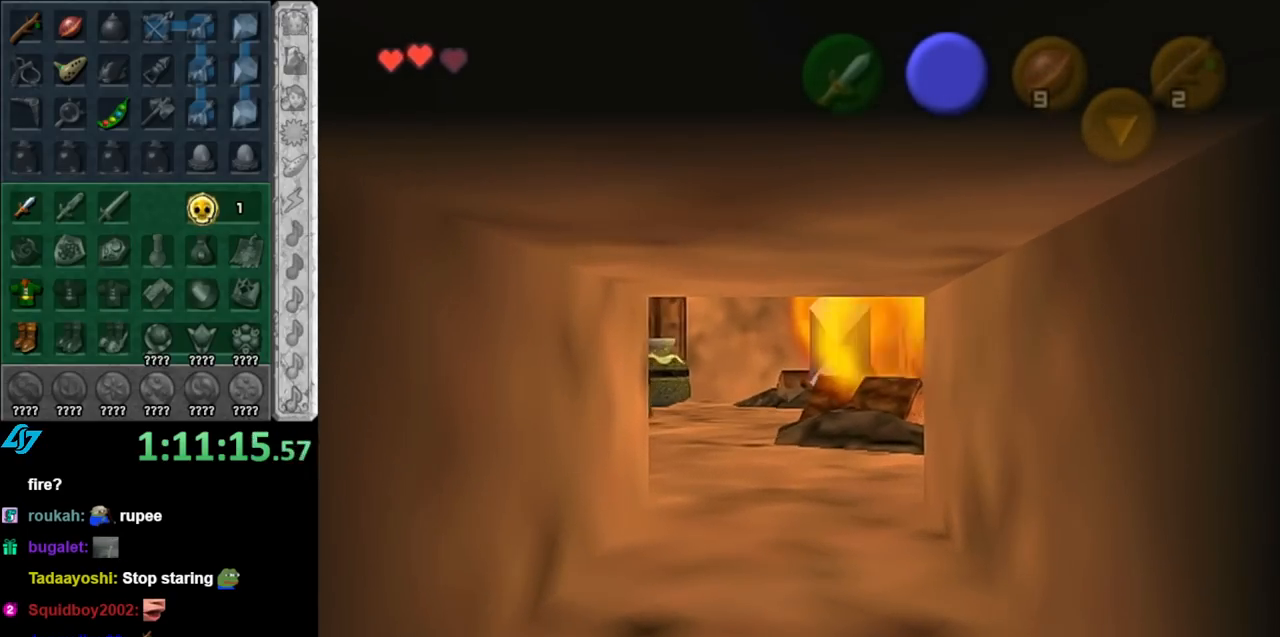
{"buttons": [], "left_stick": "up", "right_stick": "center", "events": []}
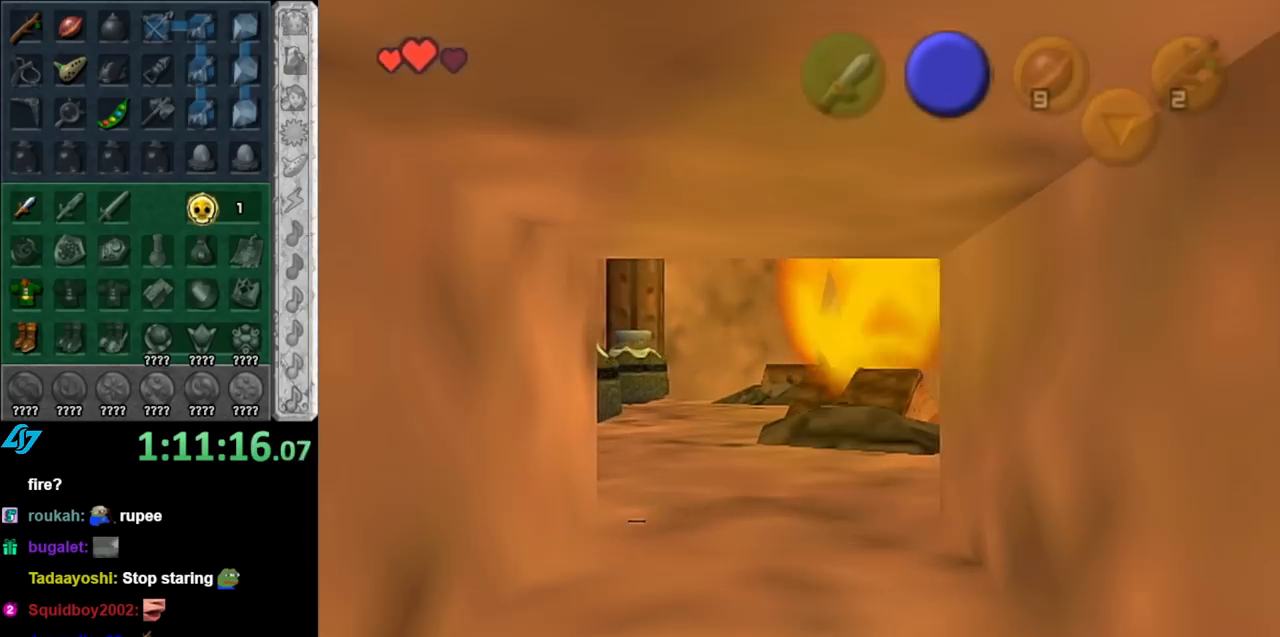
{"buttons": [], "left_stick": "up", "right_stick": "center", "events": []}
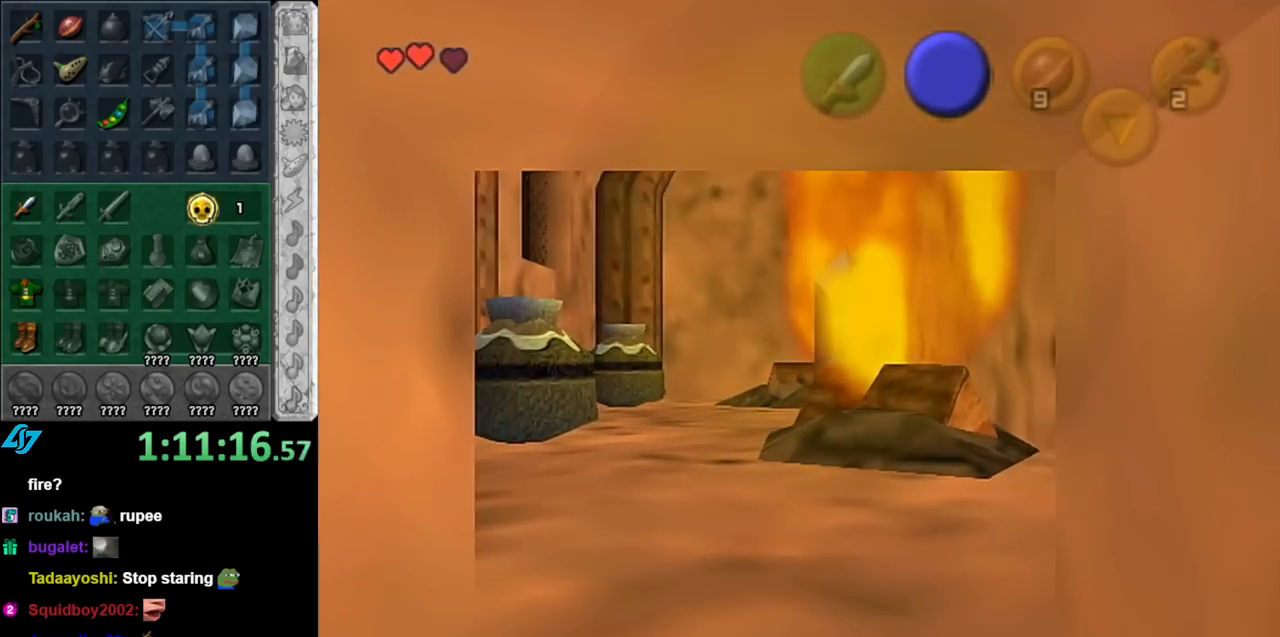
{"buttons": [], "left_stick": "up", "right_stick": "center", "events": []}
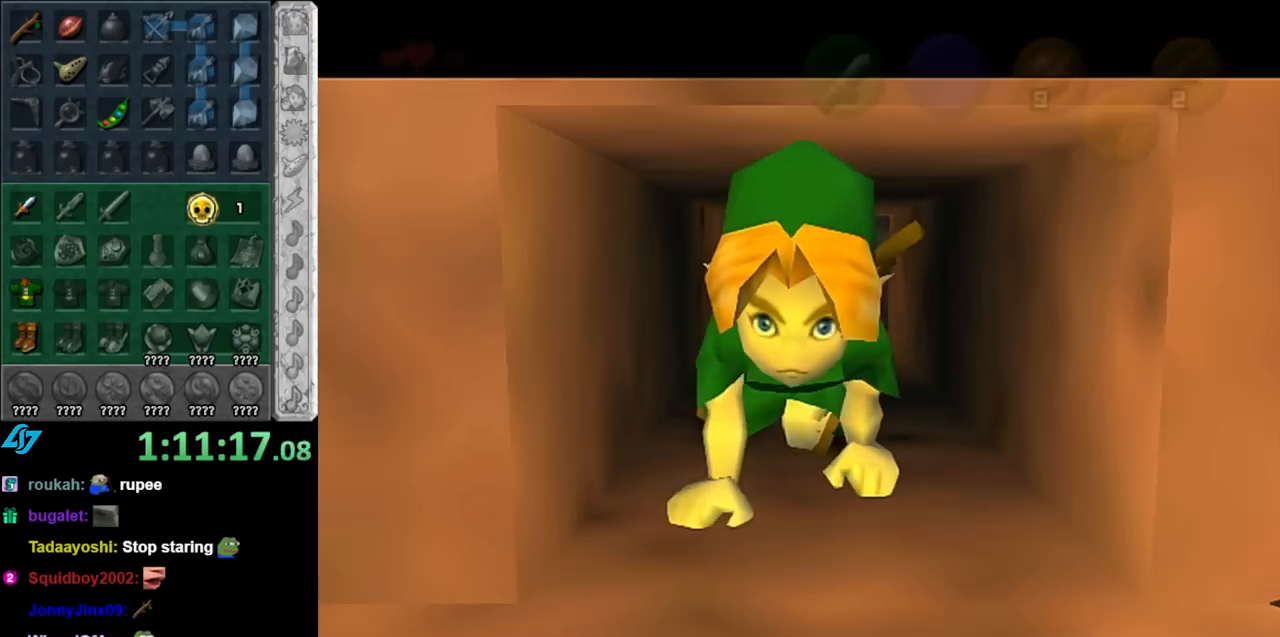
{"buttons": [], "left_stick": "down", "right_stick": "center", "events": [[367, "left_stick", "center"], [500, "left_stick", "down"]]}
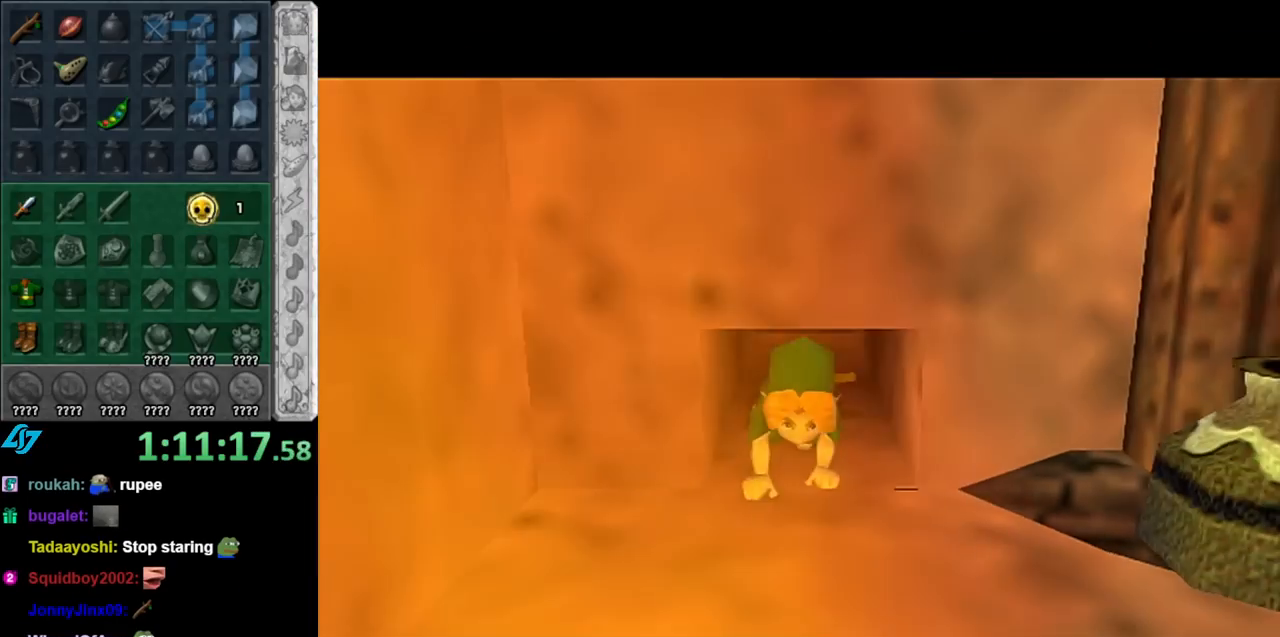
{"buttons": [], "left_stick": "down-right", "right_stick": "center", "events": [[500, "left_stick", "down-right"]]}
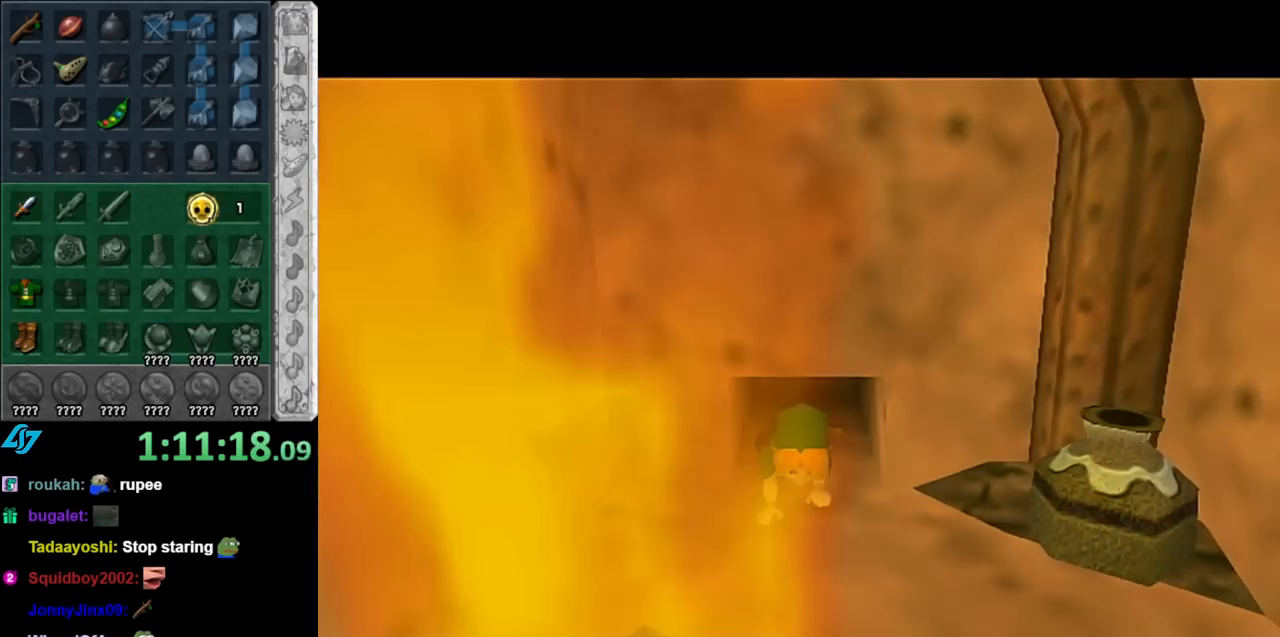
{"buttons": [], "left_stick": "down", "right_stick": "center", "events": [[500, "left_stick", "down"]]}
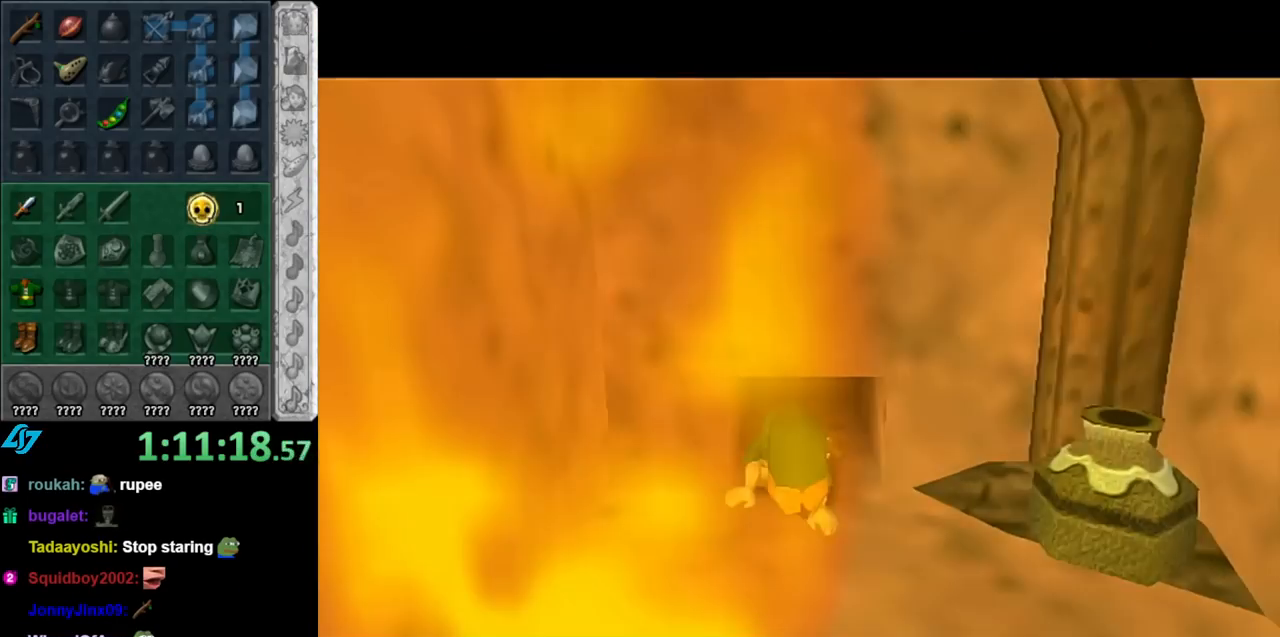
{"buttons": [], "left_stick": "down", "right_stick": "center", "events": []}
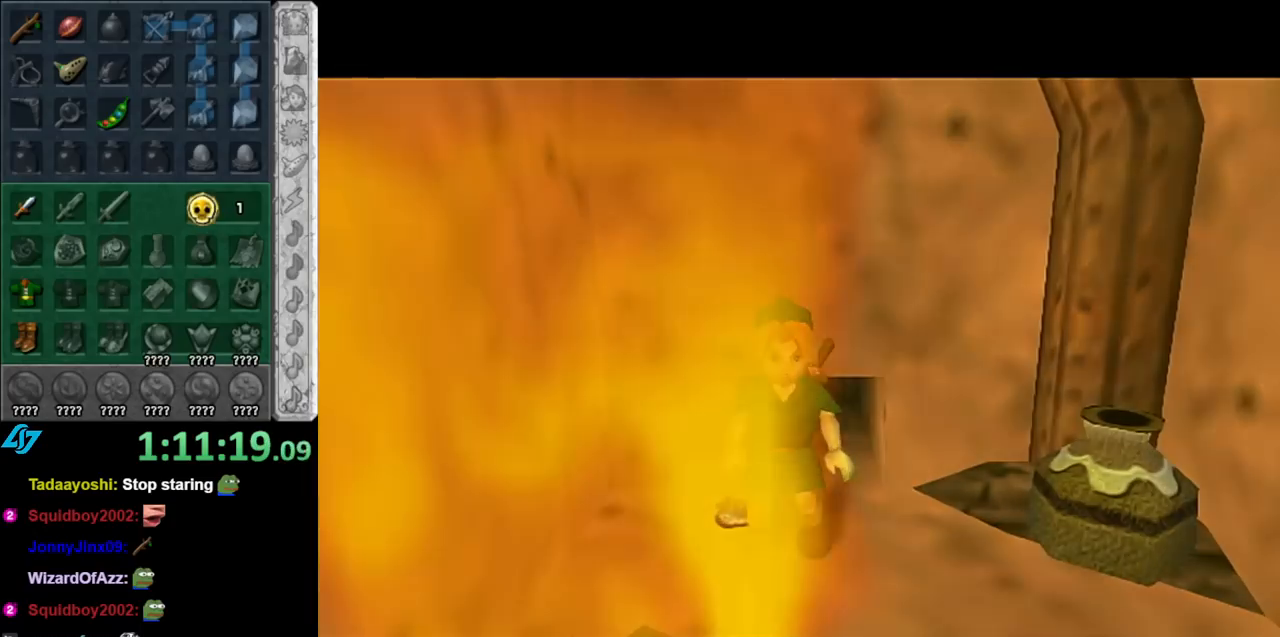
{"buttons": [], "left_stick": "down", "right_stick": "center", "events": [[67, "A", "down"], [183, "A", "up"]]}
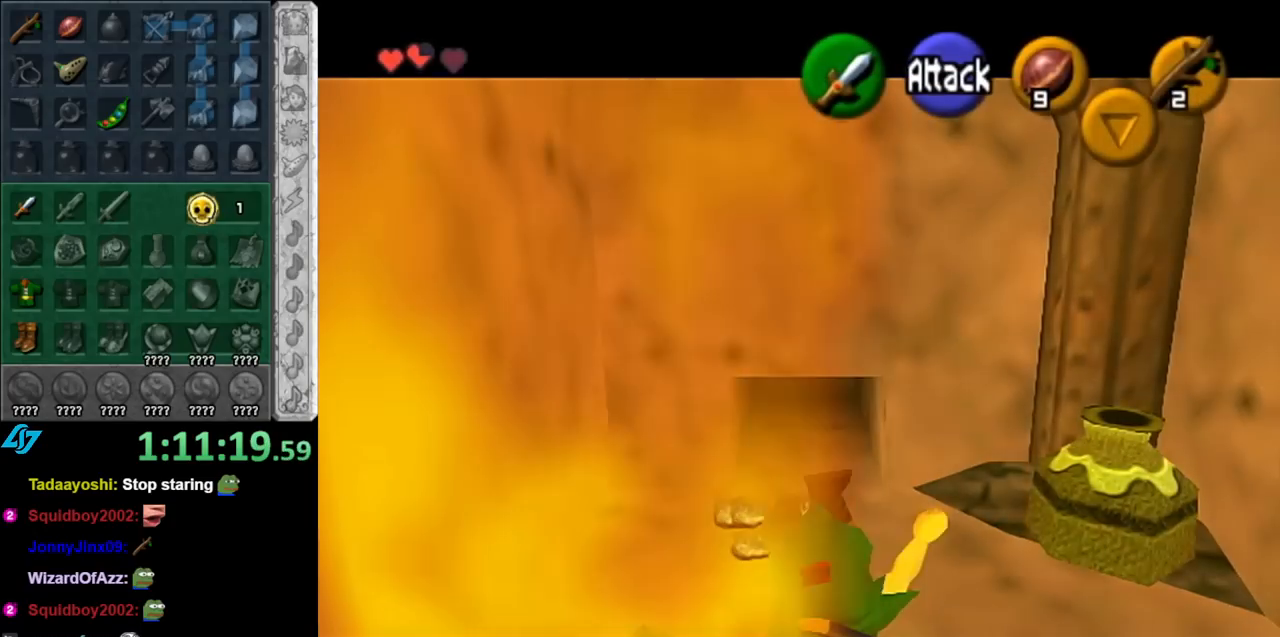
{"buttons": [], "left_stick": "down", "right_stick": "center", "events": []}
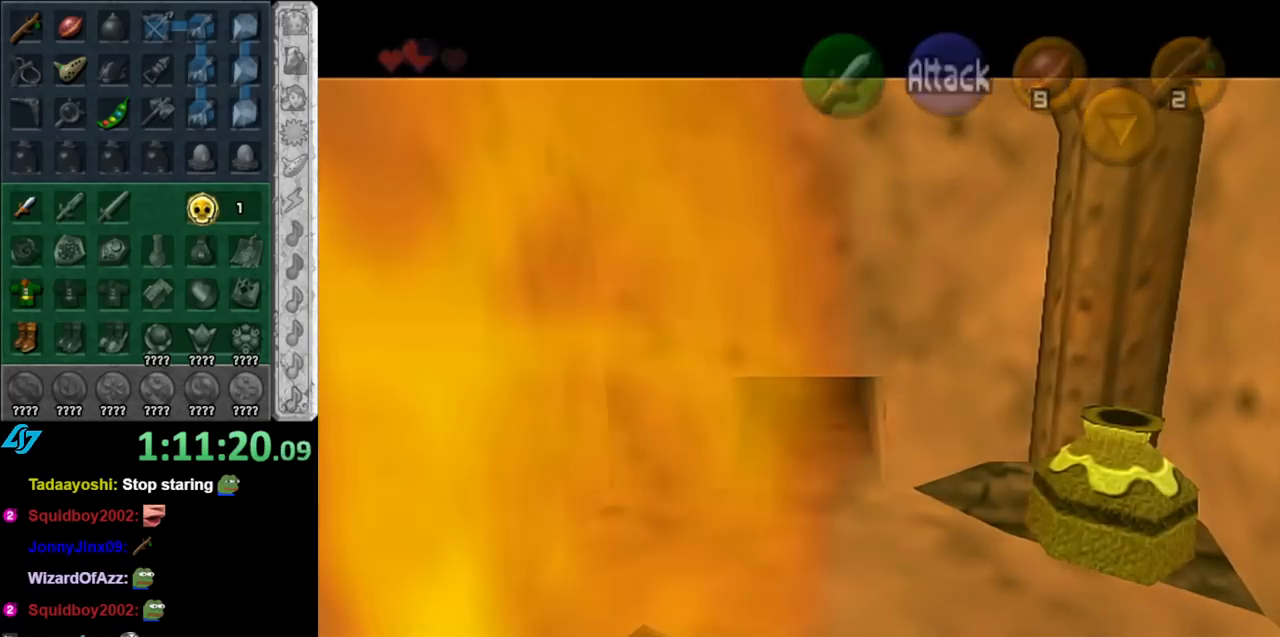
{"buttons": [], "left_stick": "center", "right_stick": "center", "events": [[183, "left_stick", "center"]]}
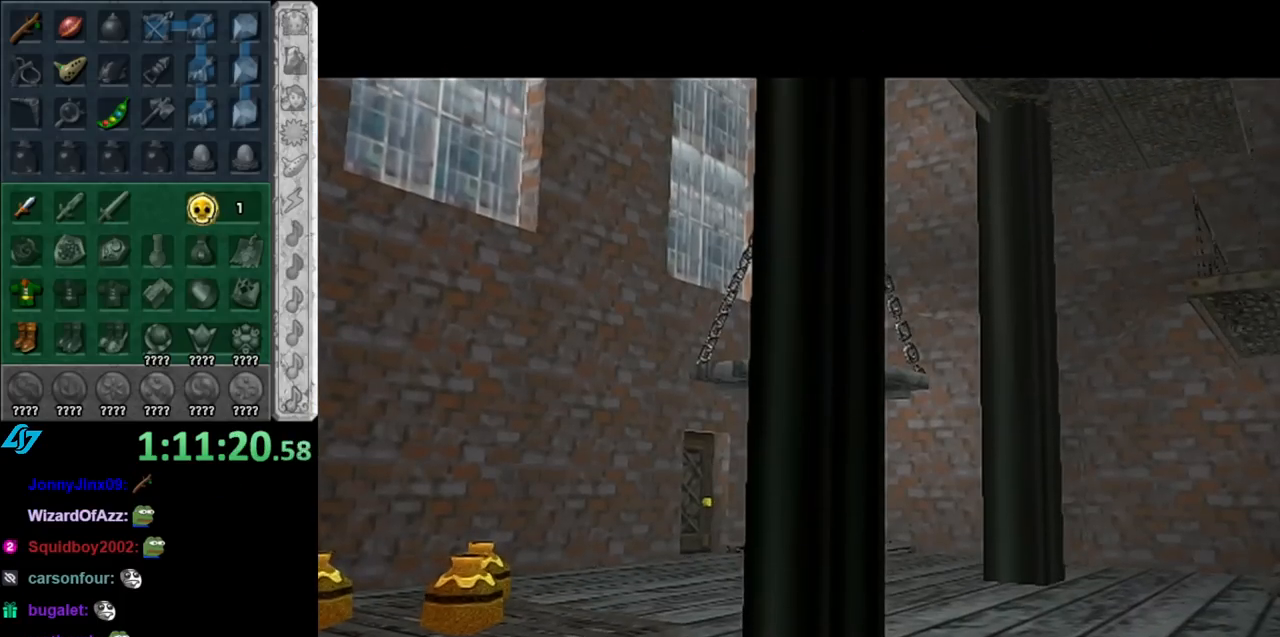
{"buttons": [], "left_stick": "center", "right_stick": "center", "events": []}
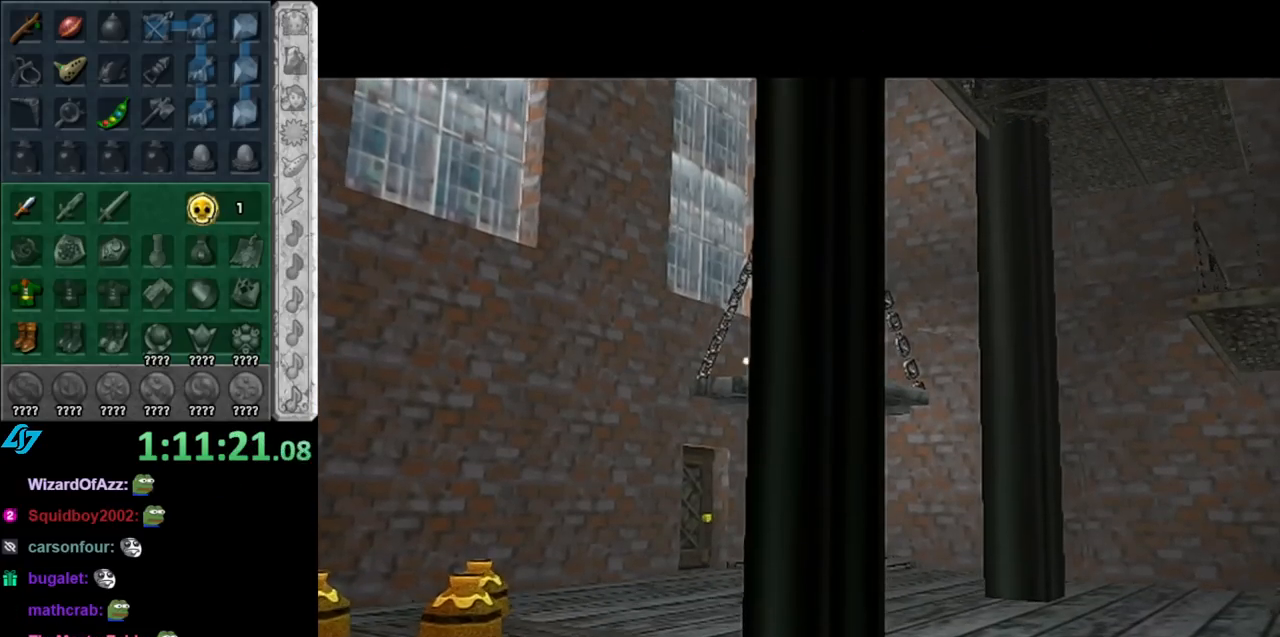
{"buttons": [], "left_stick": "center", "right_stick": "center", "events": []}
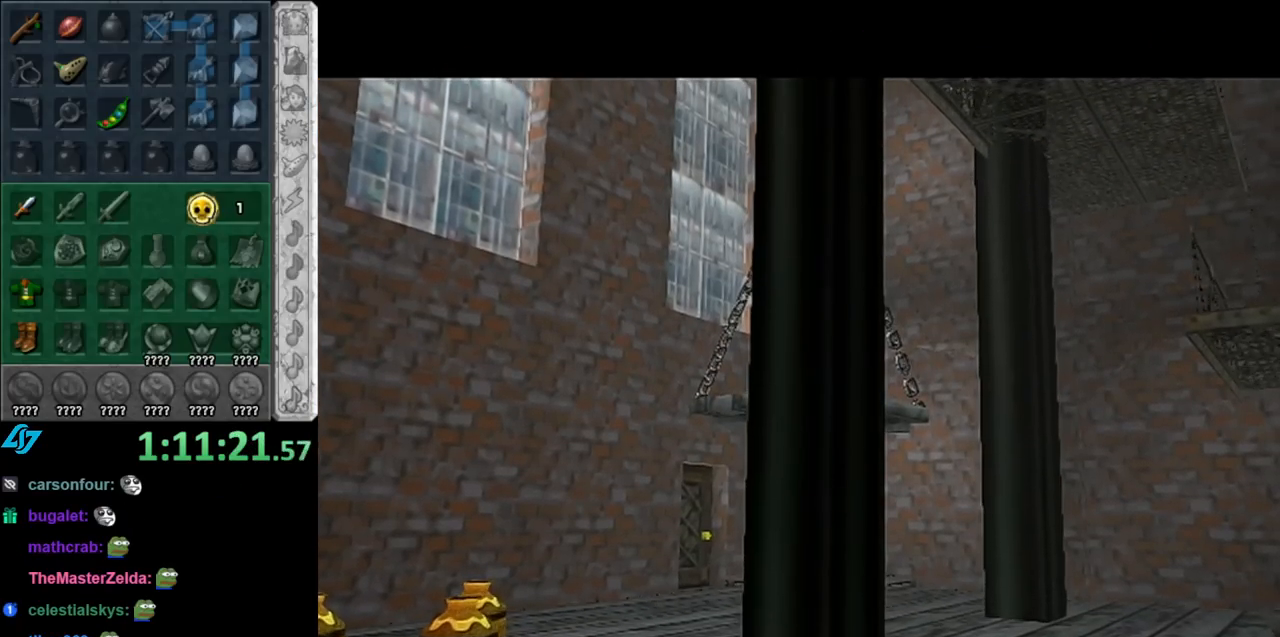
{"buttons": [], "left_stick": "up", "right_stick": "center", "events": [[183, "left_stick", "up"]]}
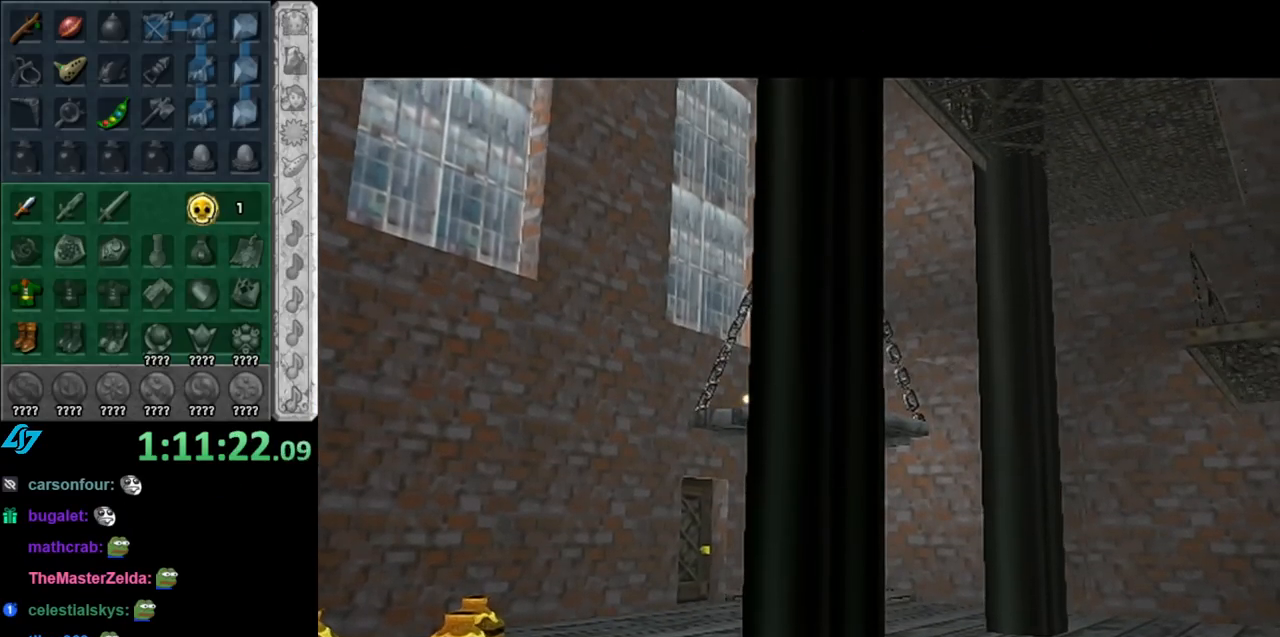
{"buttons": [], "left_stick": "up", "right_stick": "center", "events": []}
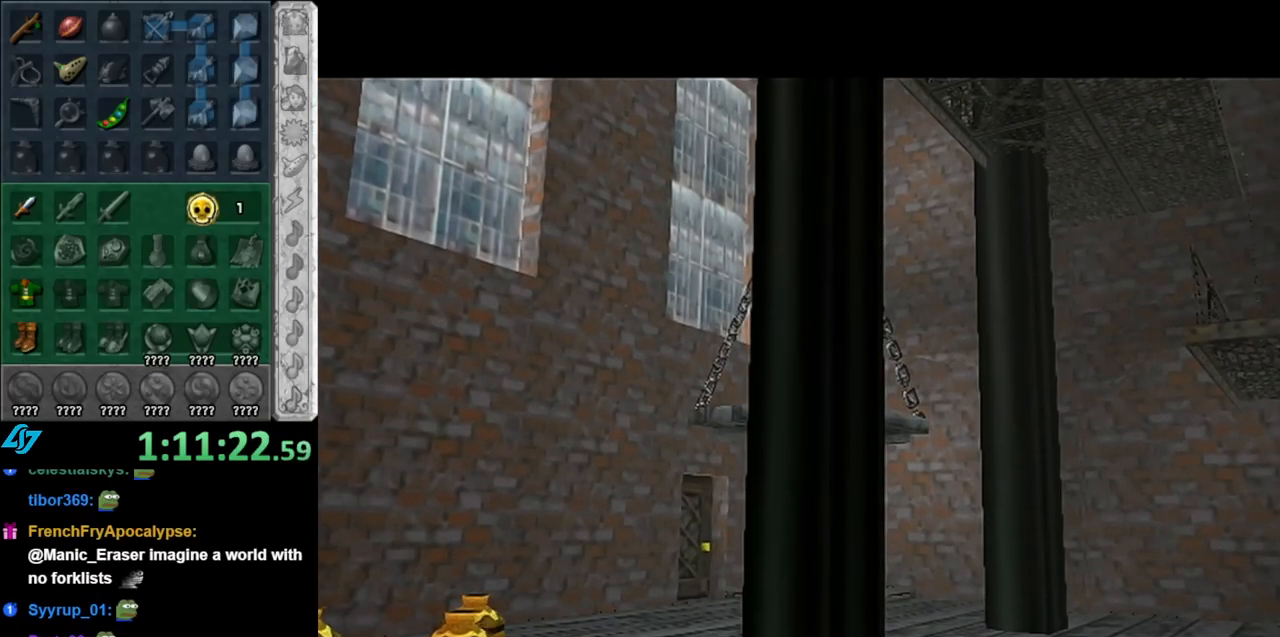
{"buttons": [], "left_stick": "up", "right_stick": "center", "events": []}
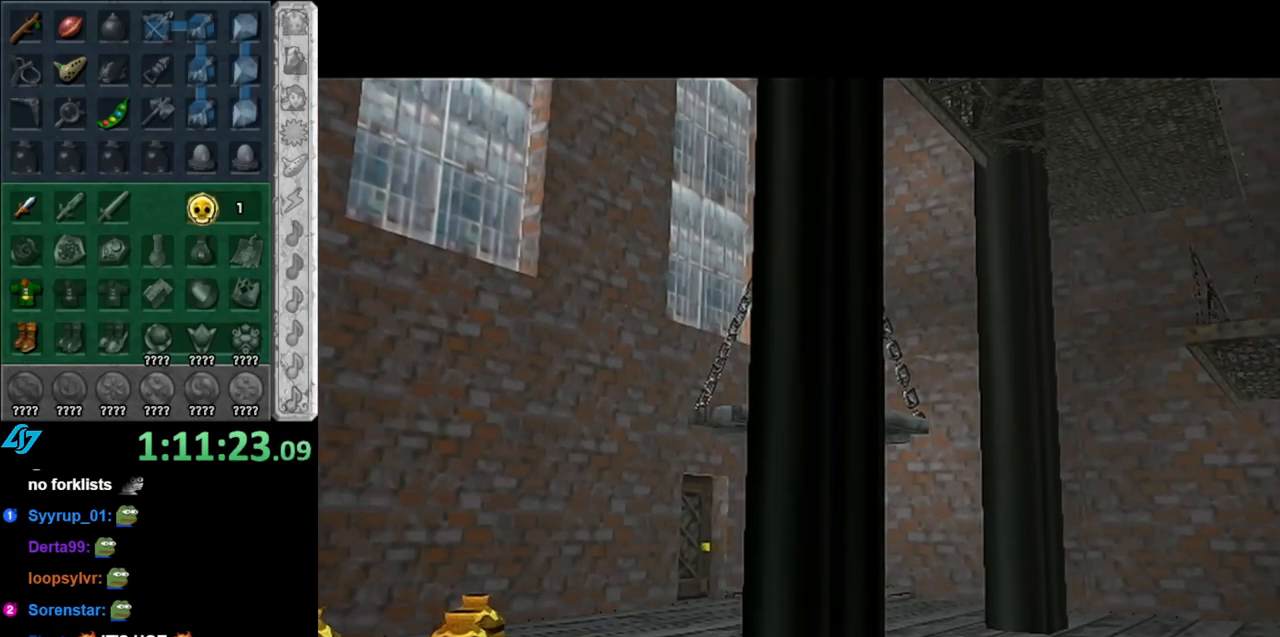
{"buttons": [], "left_stick": "up", "right_stick": "center", "events": []}
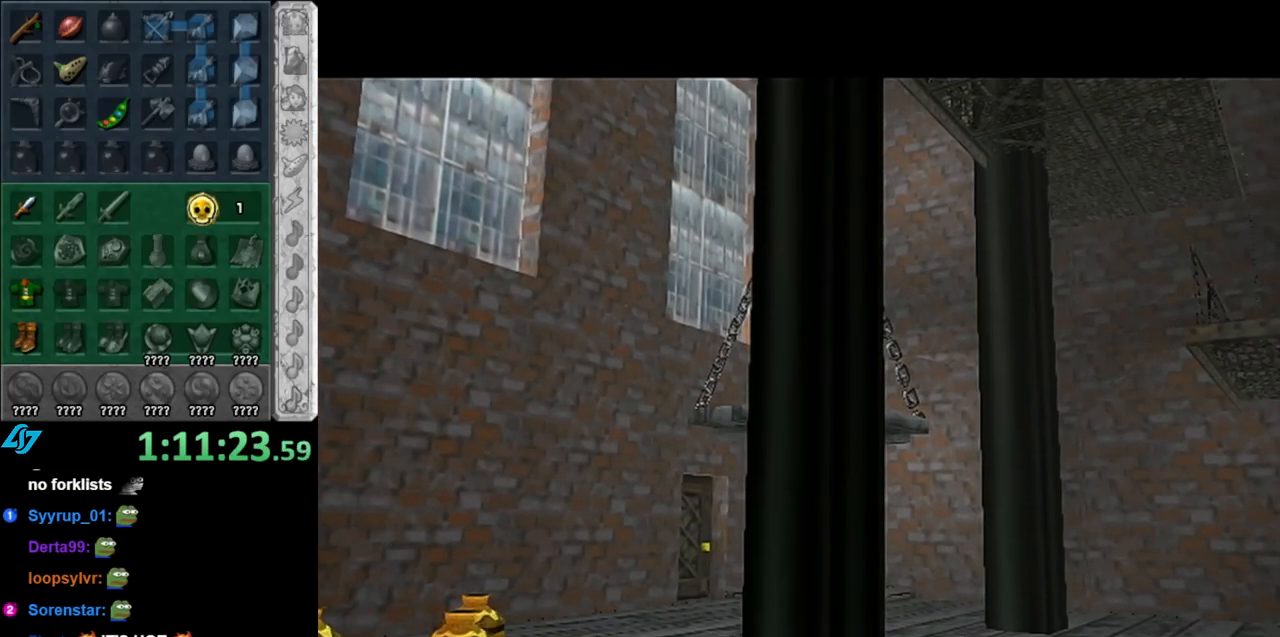
{"buttons": [], "left_stick": "up", "right_stick": "center", "events": []}
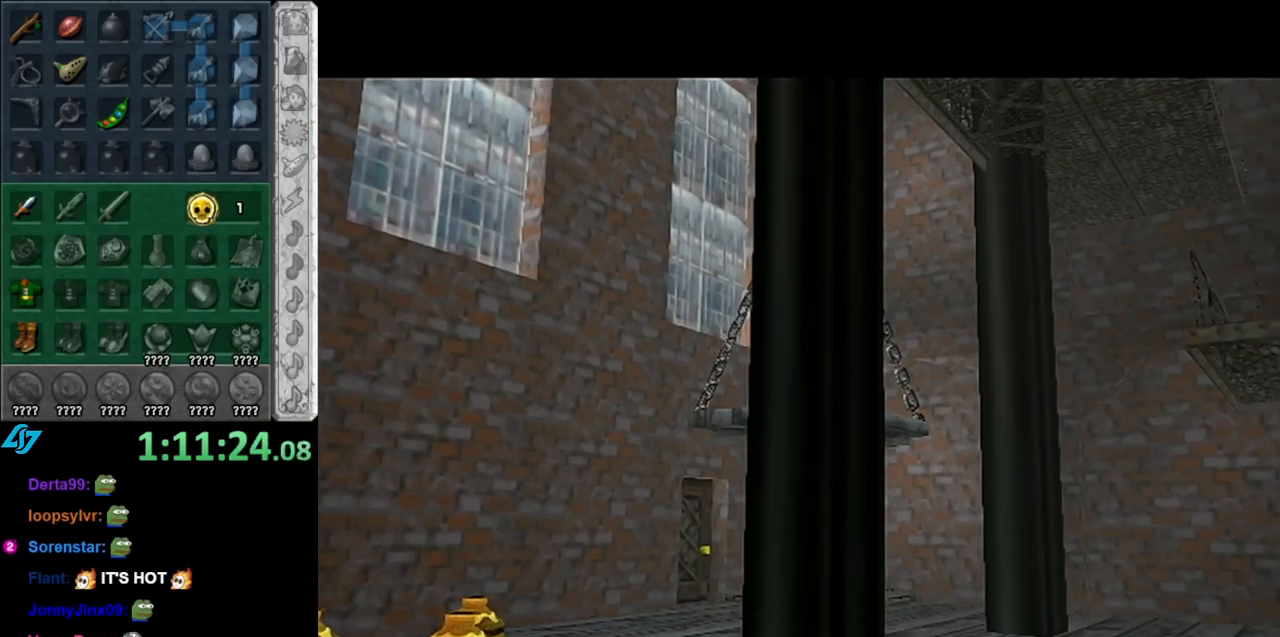
{"buttons": [], "left_stick": "up", "right_stick": "center", "events": []}
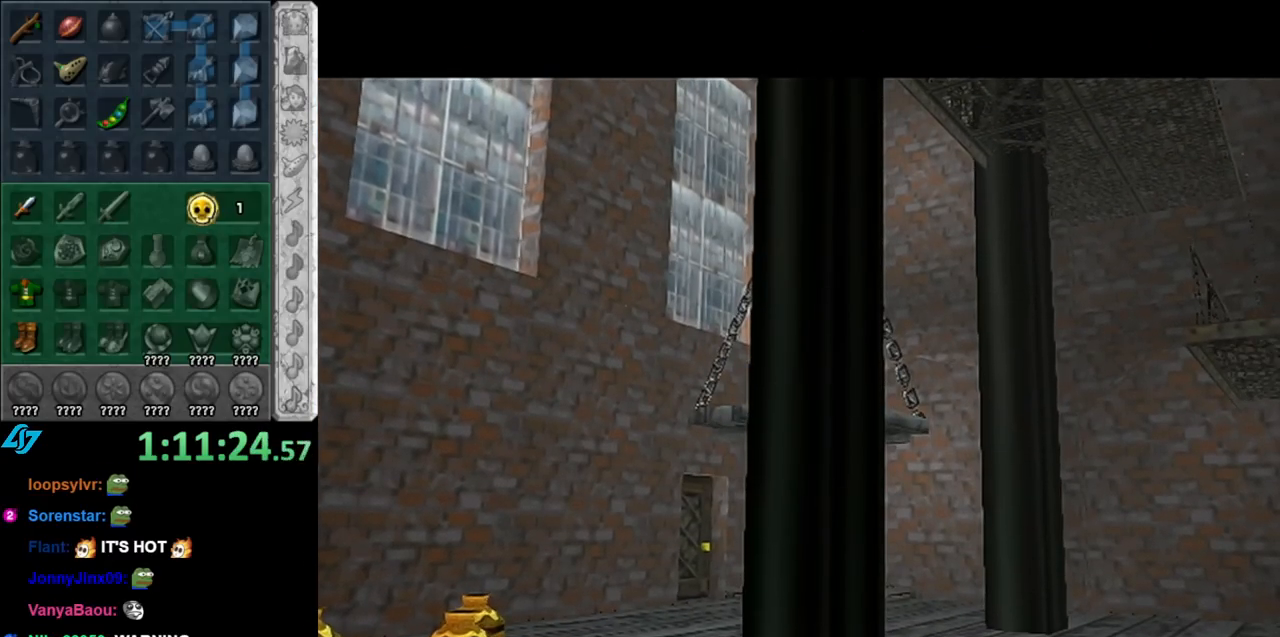
{"buttons": [], "left_stick": "up", "right_stick": "center", "events": []}
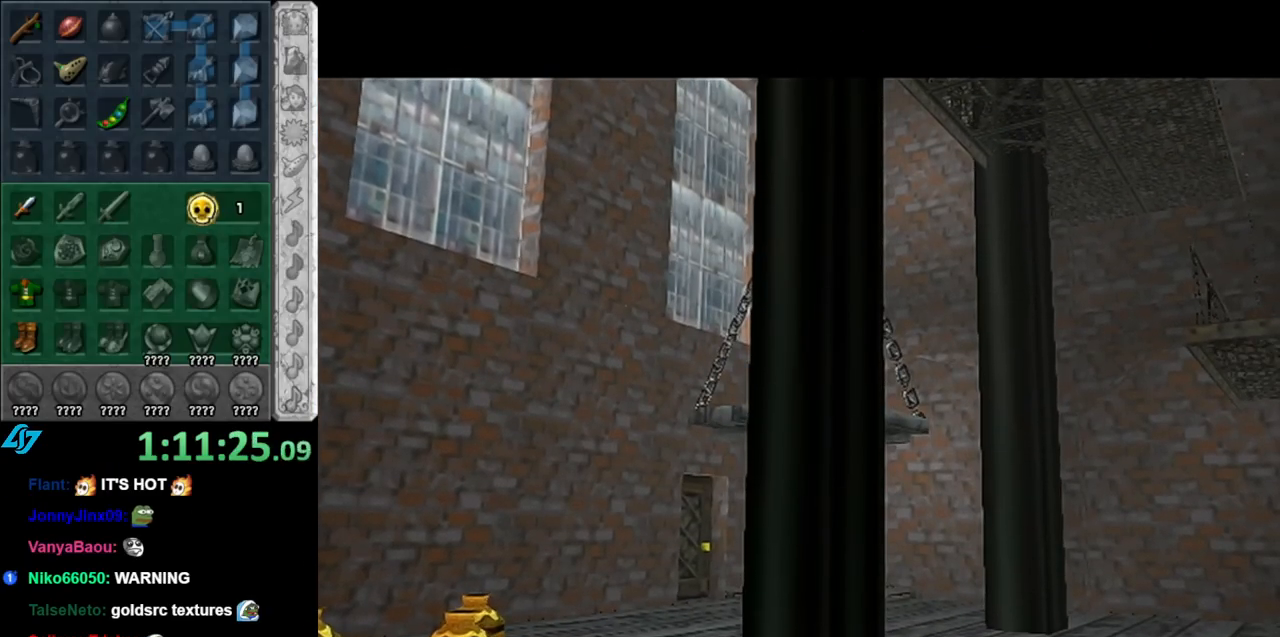
{"buttons": [], "left_stick": "up", "right_stick": "center", "events": [[133, "left_stick", "up-right"], [467, "left_stick", "up"]]}
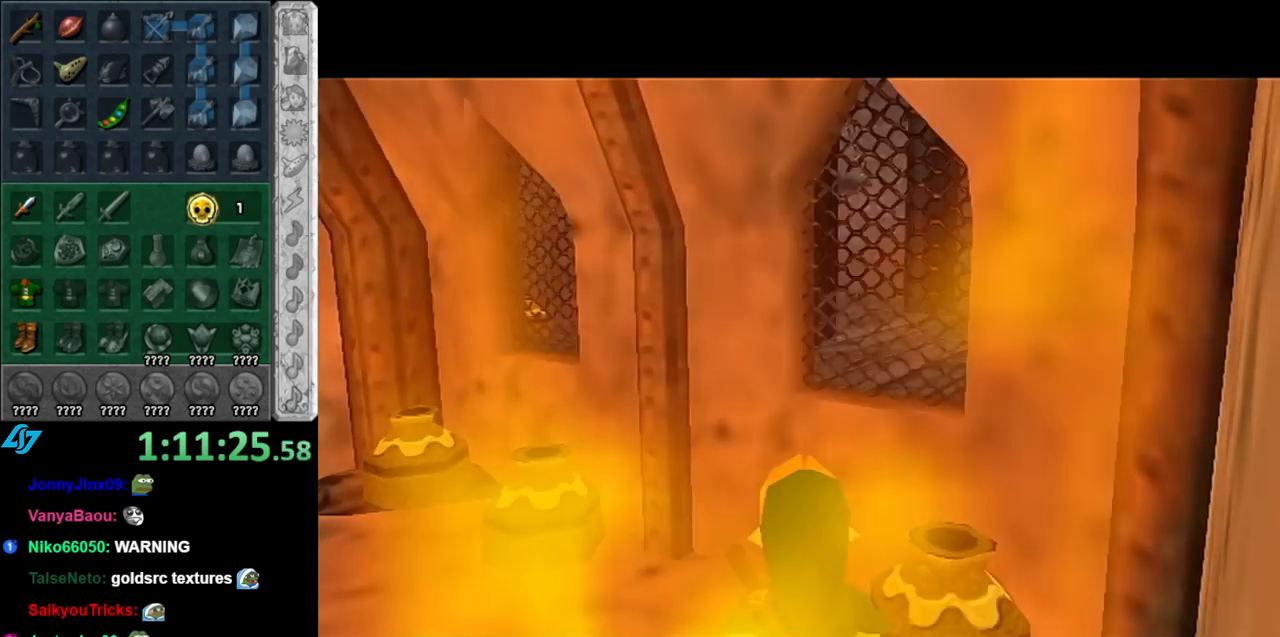
{"buttons": [], "left_stick": "center", "right_stick": "center", "events": [[117, "B", "down"], [183, "left_stick", "center"], [217, "B", "up"], [283, "B", "down"], [433, "B", "up"]]}
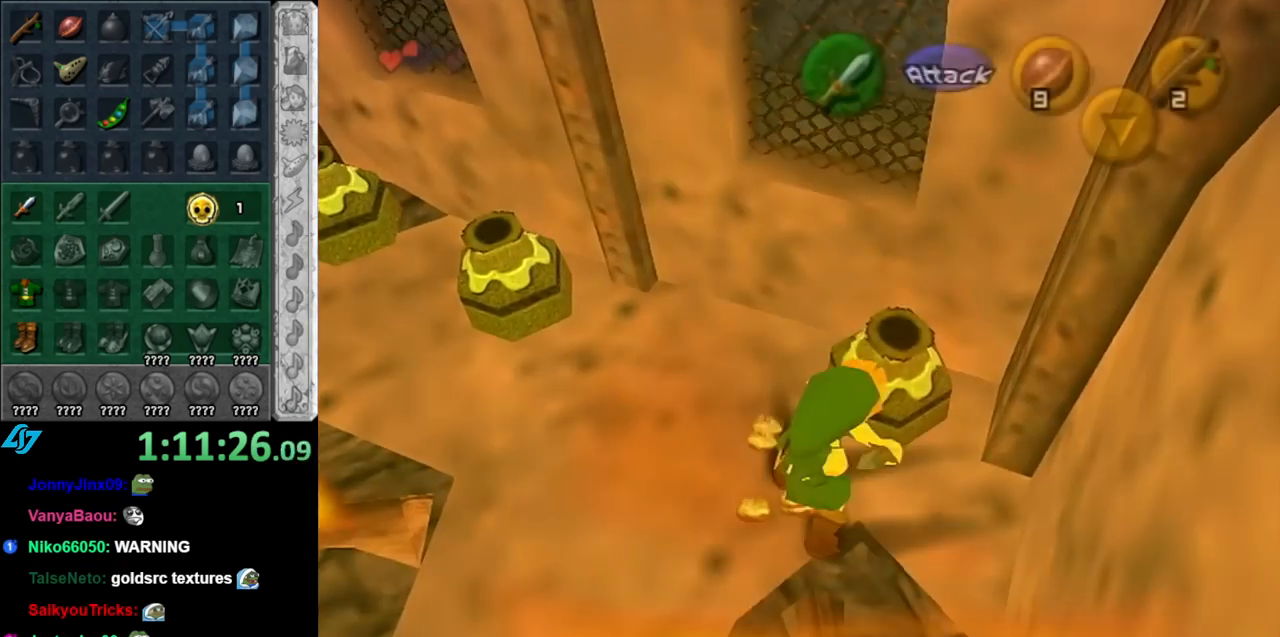
{"buttons": [], "left_stick": "up-left", "right_stick": "center", "events": [[250, "left_stick", "up"], [400, "left_stick", "up-left"]]}
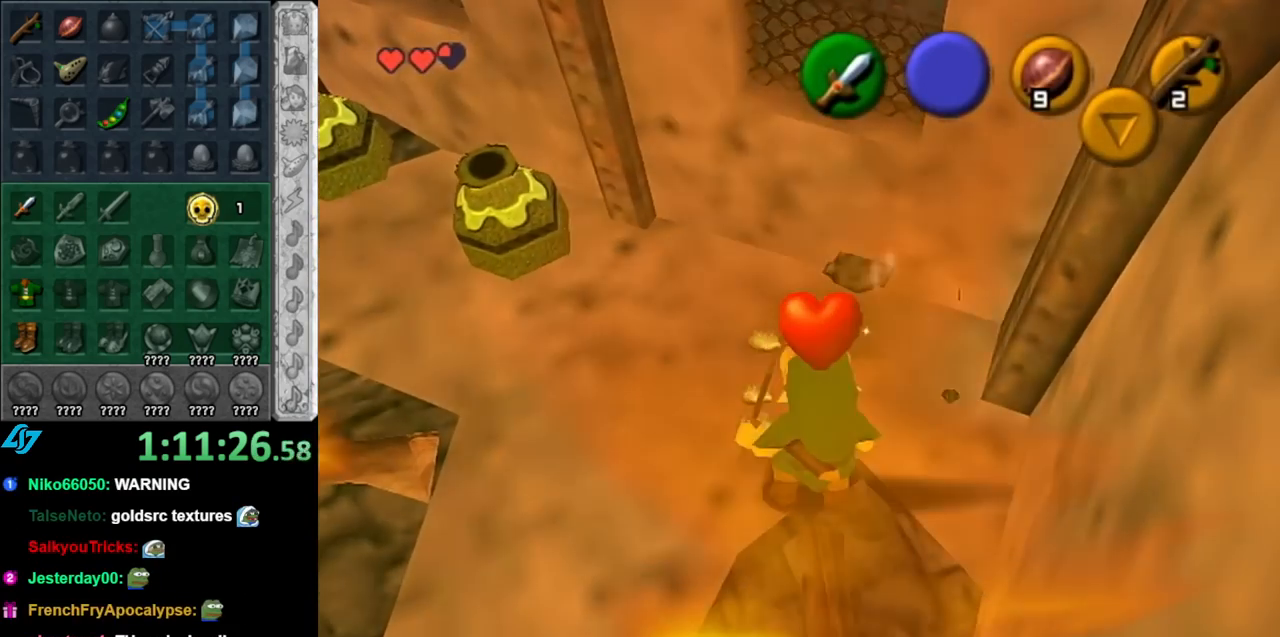
{"buttons": [], "left_stick": "up-left", "right_stick": "center", "events": [[250, "B", "down"], [367, "B", "up"]]}
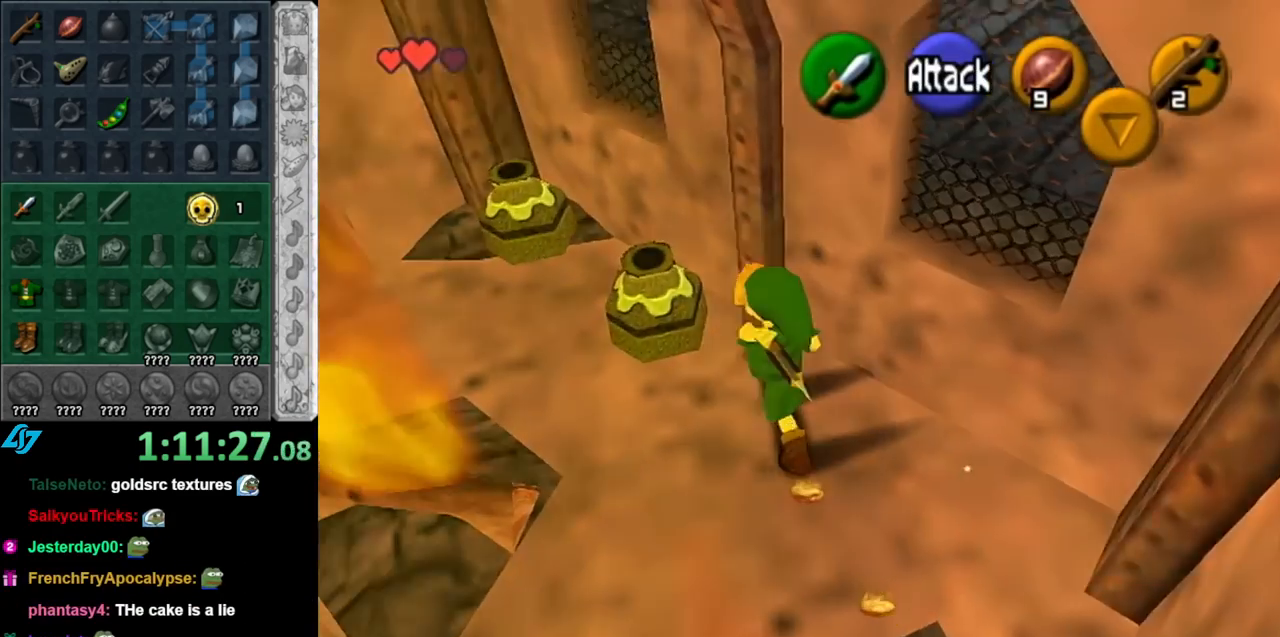
{"buttons": ["B"], "left_stick": "up-left", "right_stick": "center", "events": [[433, "B", "down"]]}
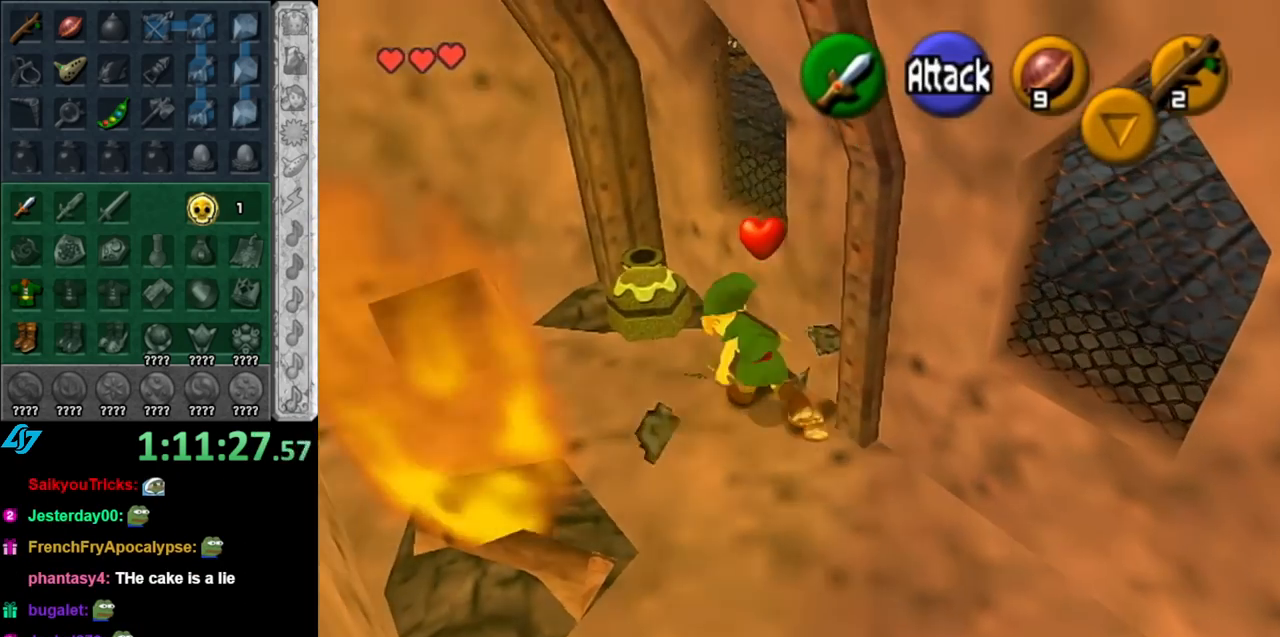
{"buttons": [], "left_stick": "up-left", "right_stick": "center", "events": [[83, "B", "up"]]}
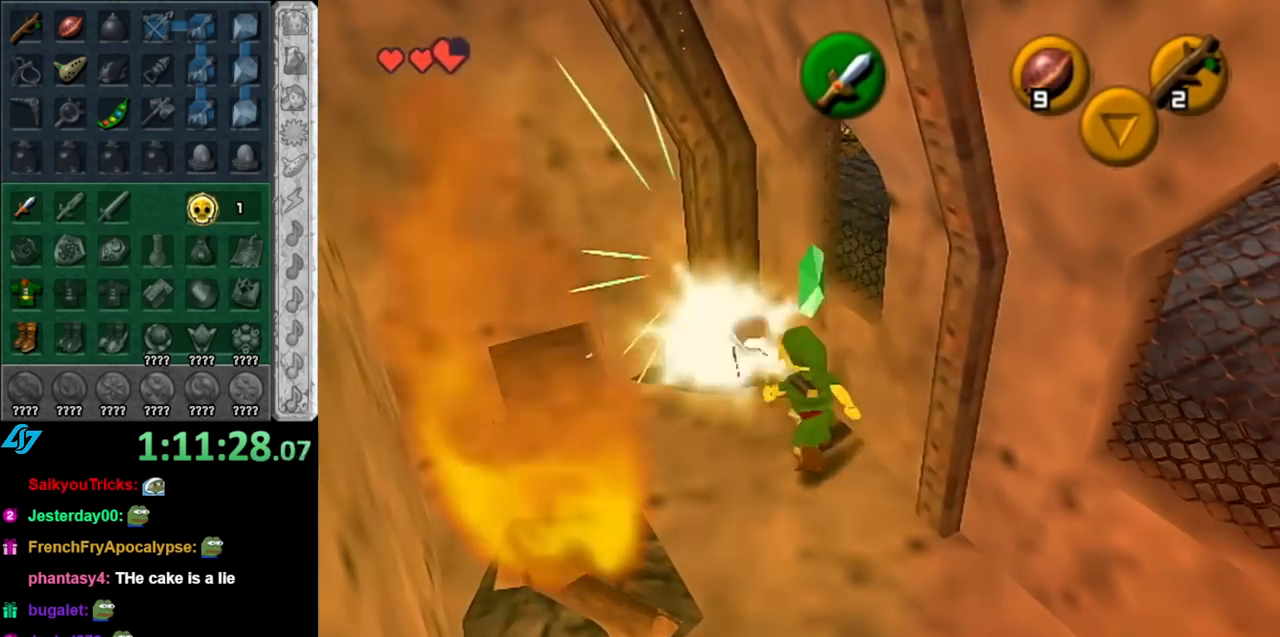
{"buttons": ["A"], "left_stick": "up", "right_stick": "center", "events": [[33, "left_stick", "left"], [283, "left_stick", "up-left"], [467, "A", "down"], [467, "left_stick", "up"]]}